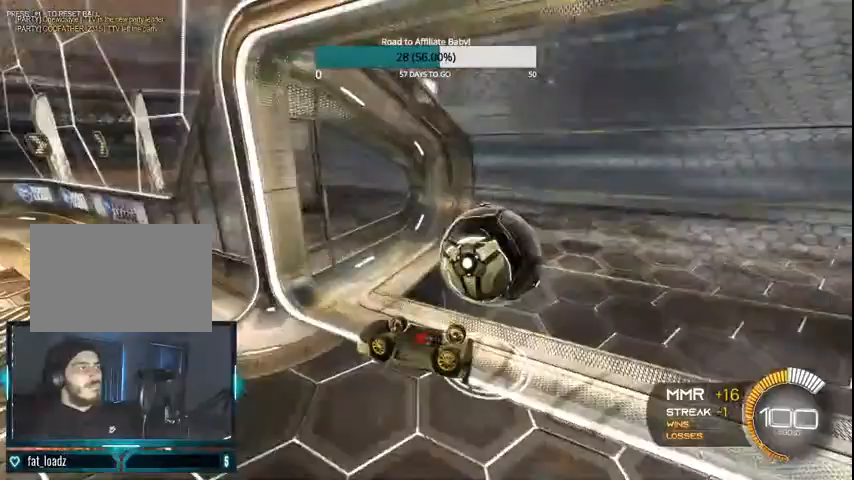
Gameplay with a controller (PlayStation layout); each line is a JSON object with the inputs held at the frame after it. "events" lists button and stick changes between this image and that frame as [ms after this image, input, new state], when the widget could be followed in between.
{"buttons": ["CIRCLE", "R2"], "left_stick": "center", "right_stick": "center", "events": [[467, "CIRCLE", "down"], [500, "R2", "down"]]}
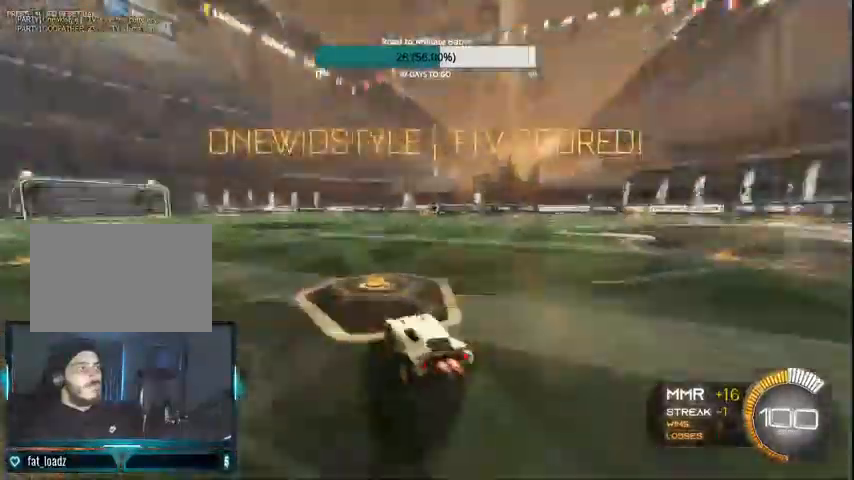
{"buttons": ["CIRCLE", "R2"], "left_stick": "right", "right_stick": "center", "events": [[467, "left_stick", "right"]]}
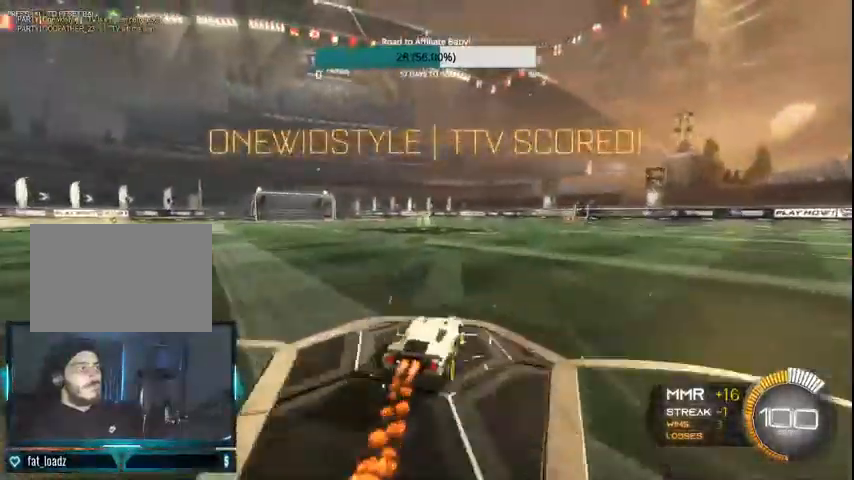
{"buttons": ["CIRCLE", "L1", "R2"], "left_stick": "up-left", "right_stick": "center", "events": [[67, "CROSS", "down"], [67, "L1", "down"], [67, "left_stick", "up-left"], [133, "CROSS", "up"], [200, "CROSS", "down"], [333, "CROSS", "up"]]}
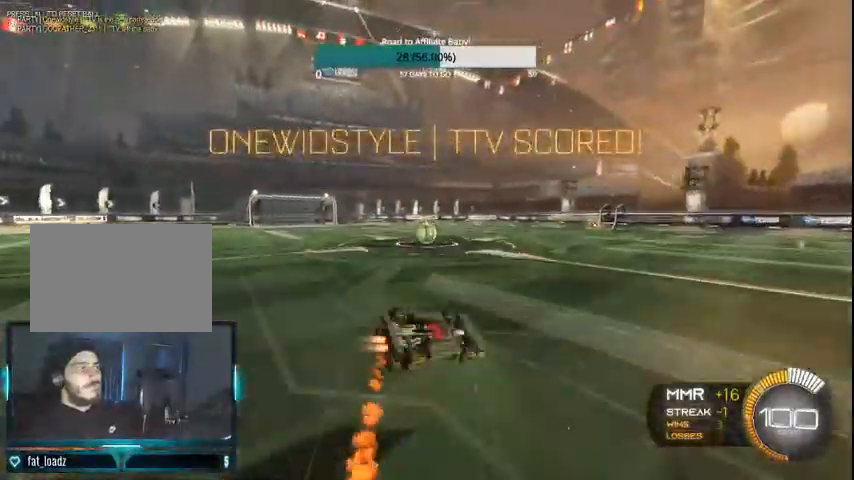
{"buttons": ["L1", "R2"], "left_stick": "up-left", "right_stick": "center", "events": [[267, "CIRCLE", "up"]]}
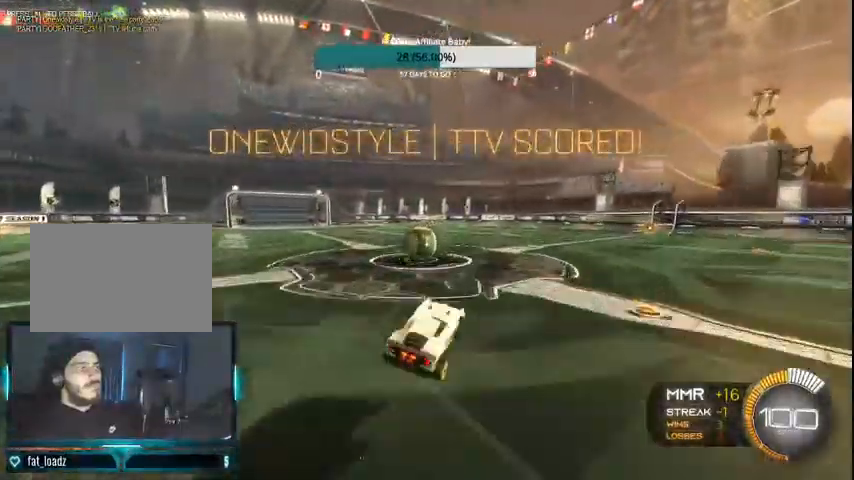
{"buttons": ["L1", "L2"], "left_stick": "left", "right_stick": "center", "events": [[100, "L1", "up"], [100, "left_stick", "center"], [300, "R2", "up"], [333, "left_stick", "left"], [367, "L1", "down"], [367, "L2", "down"]]}
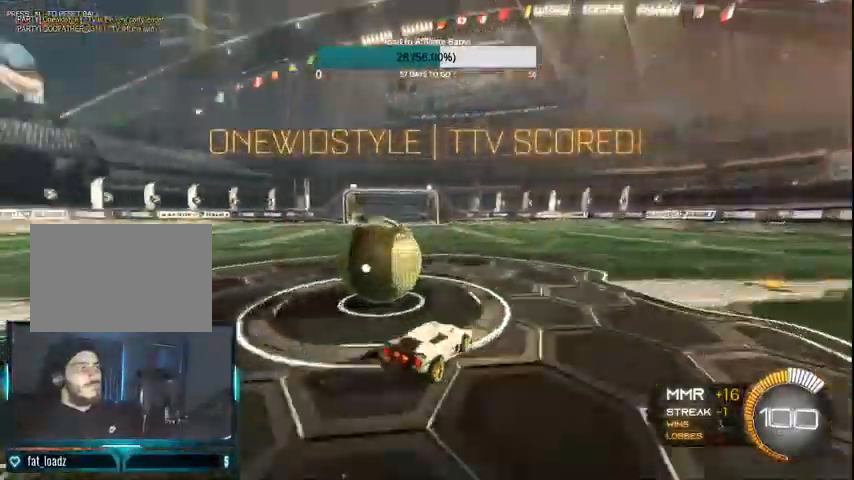
{"buttons": ["L1", "R2"], "left_stick": "left", "right_stick": "center", "events": [[200, "CIRCLE", "down"], [200, "R2", "down"], [300, "L1", "up"], [300, "L2", "up"], [433, "L1", "down"], [500, "CIRCLE", "up"]]}
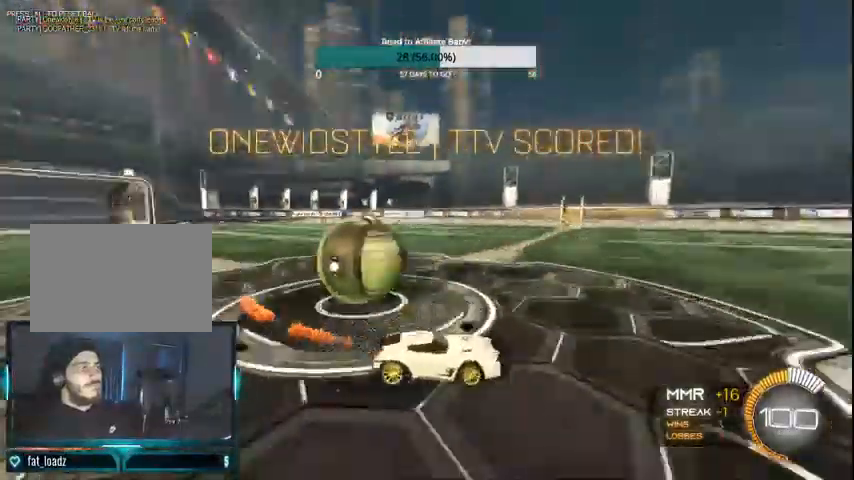
{"buttons": ["L1"], "left_stick": "left", "right_stick": "center", "events": [[67, "CIRCLE", "down"], [367, "R2", "up"], [400, "CIRCLE", "up"]]}
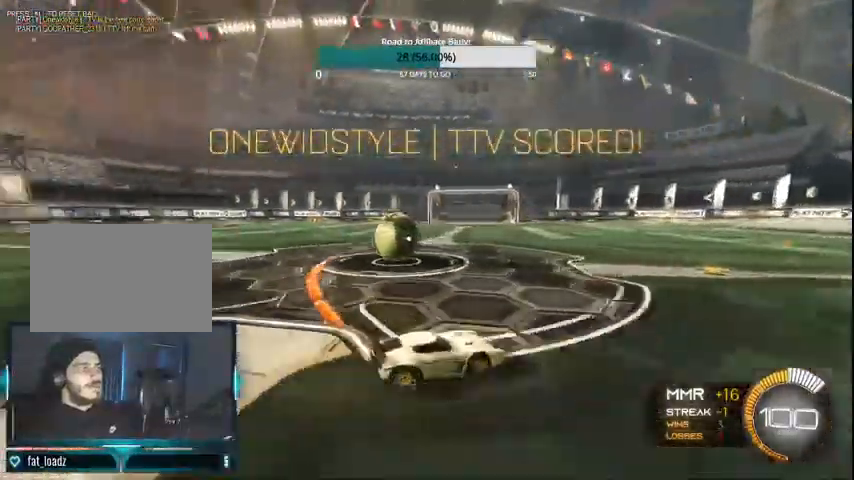
{"buttons": ["CIRCLE", "R2"], "left_stick": "left", "right_stick": "center", "events": [[100, "CIRCLE", "down"], [100, "R2", "down"], [267, "L1", "up"]]}
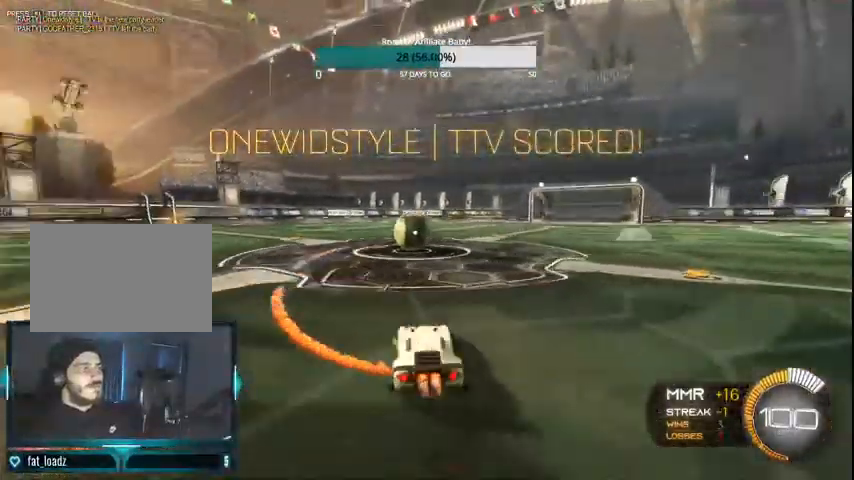
{"buttons": ["CIRCLE", "R2"], "left_stick": "center", "right_stick": "center", "events": [[67, "left_stick", "center"]]}
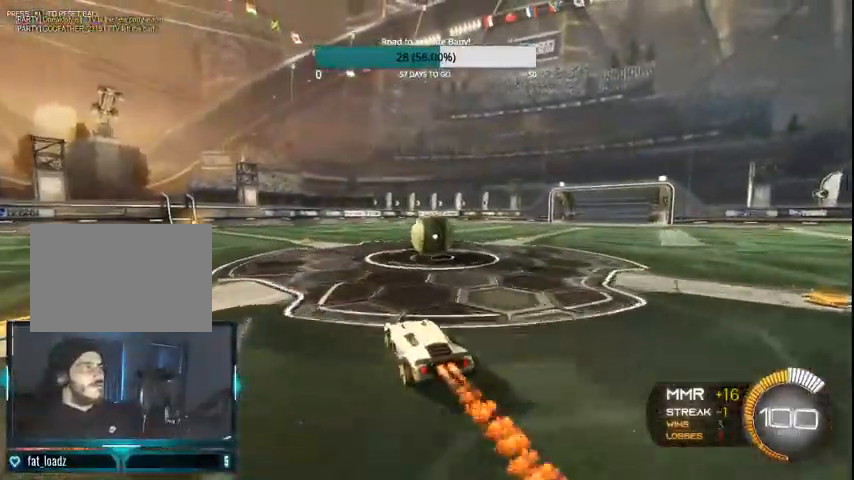
{"buttons": ["L2", "R2"], "left_stick": "center", "right_stick": "center", "events": [[67, "CIRCLE", "up"], [233, "left_stick", "right"], [367, "left_stick", "center"], [500, "L2", "down"]]}
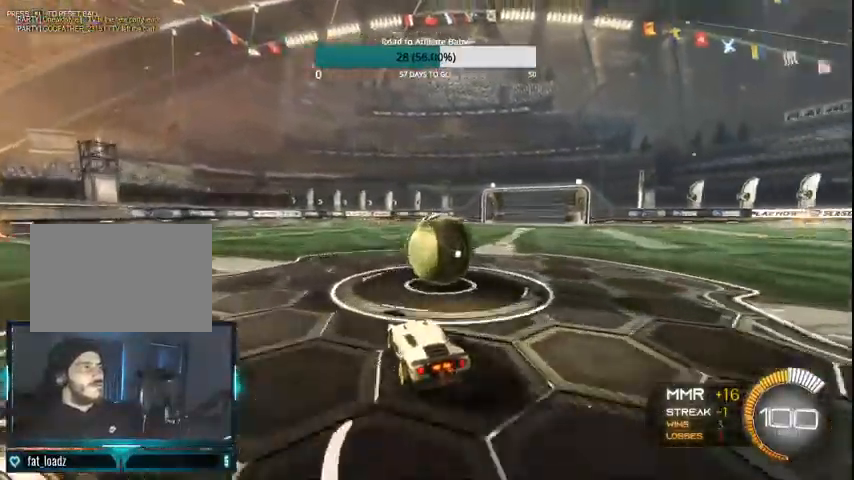
{"buttons": ["CIRCLE", "R2"], "left_stick": "center", "right_stick": "center", "events": [[33, "L1", "down"], [33, "left_stick", "right"], [100, "CIRCLE", "down"], [133, "L1", "up"], [167, "L2", "up"], [367, "left_stick", "center"]]}
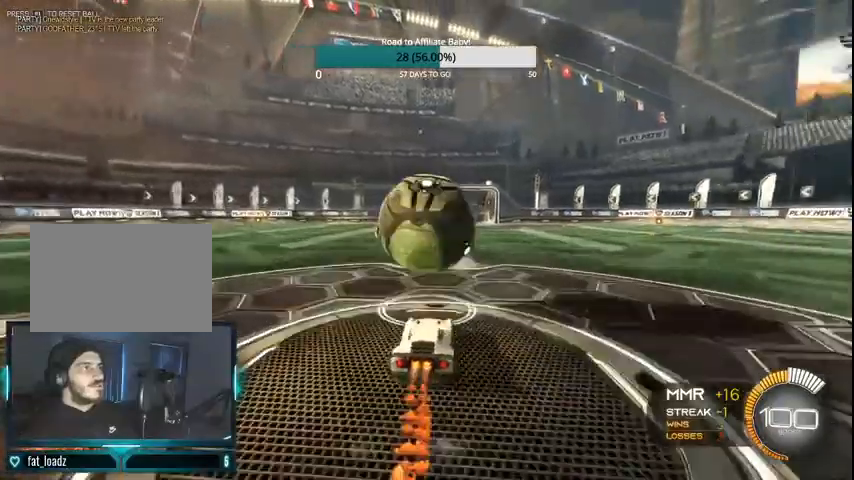
{"buttons": ["CROSS", "CIRCLE", "R2"], "left_stick": "down", "right_stick": "center", "events": [[300, "R2", "up"], [400, "CROSS", "down"], [467, "R2", "down"], [467, "left_stick", "down"]]}
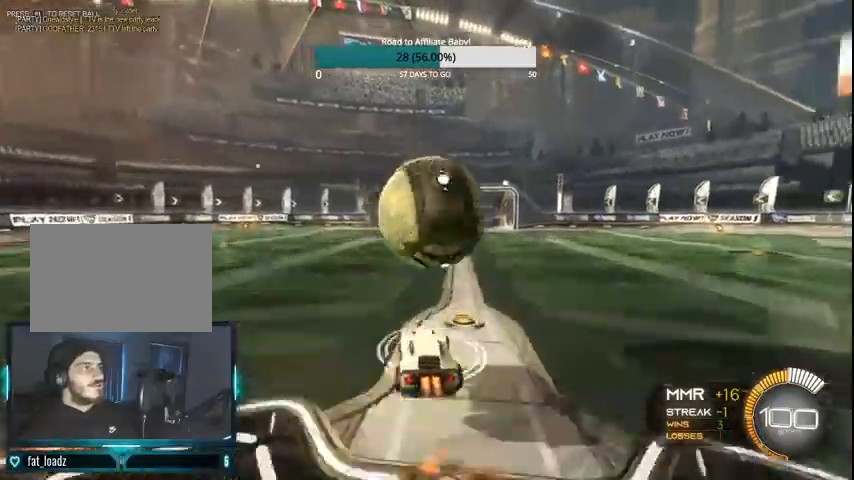
{"buttons": ["CIRCLE"], "left_stick": "center", "right_stick": "center", "events": [[67, "CROSS", "up"], [167, "CROSS", "down"], [200, "left_stick", "center"], [400, "CROSS", "up"], [500, "R2", "up"]]}
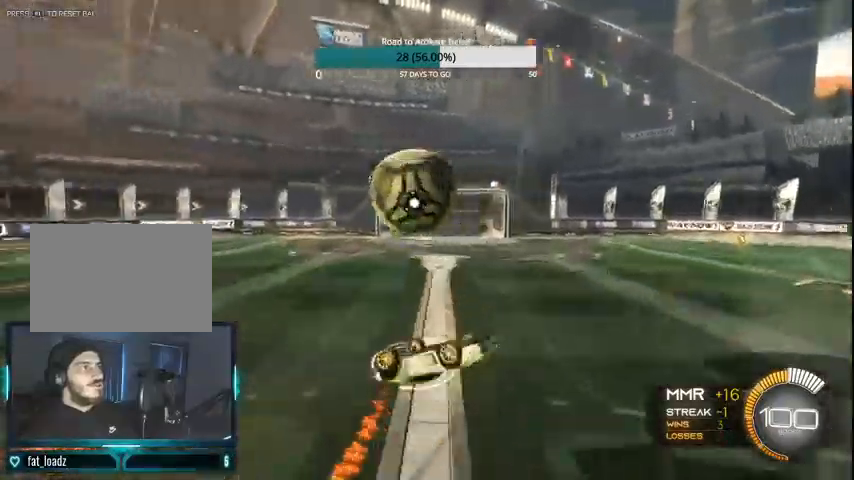
{"buttons": ["CIRCLE", "R2"], "left_stick": "center", "right_stick": "center", "events": [[67, "CIRCLE", "up"], [67, "R2", "down"], [67, "left_stick", "down"], [200, "CIRCLE", "down"], [300, "CIRCLE", "up"], [300, "left_stick", "down-right"], [367, "CIRCLE", "down"], [400, "left_stick", "center"]]}
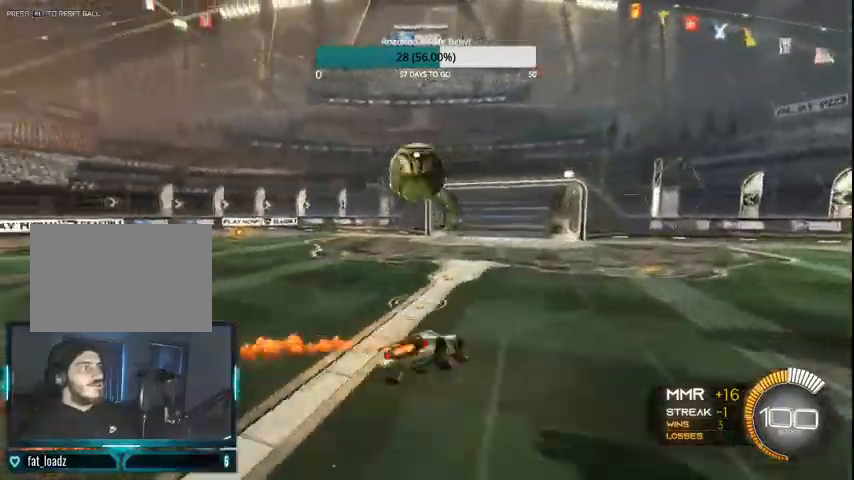
{"buttons": ["CROSS", "CIRCLE", "L1", "R2"], "left_stick": "left", "right_stick": "center", "events": [[300, "left_stick", "left"], [467, "CROSS", "down"], [500, "L1", "down"]]}
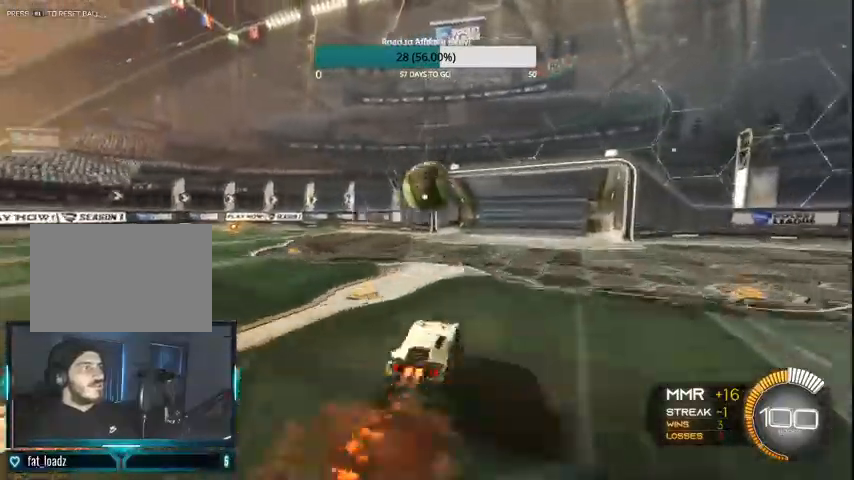
{"buttons": [], "left_stick": "up", "right_stick": "center", "events": [[100, "CROSS", "up"], [100, "left_stick", "down-right"], [133, "R2", "up"], [167, "CIRCLE", "up"], [167, "left_stick", "right"], [400, "L1", "up"], [500, "left_stick", "up"]]}
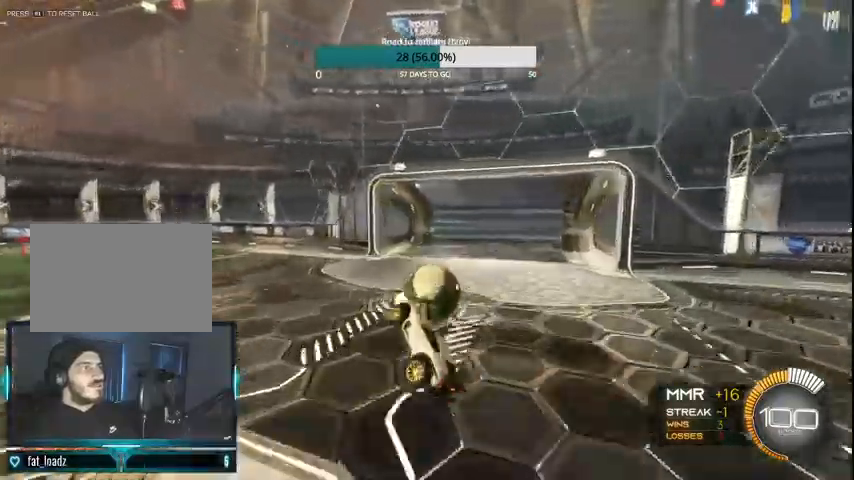
{"buttons": ["CROSS", "CIRCLE", "L1"], "left_stick": "right", "right_stick": "center", "events": [[100, "L1", "down"], [267, "left_stick", "right"], [367, "CIRCLE", "down"], [367, "CROSS", "down"]]}
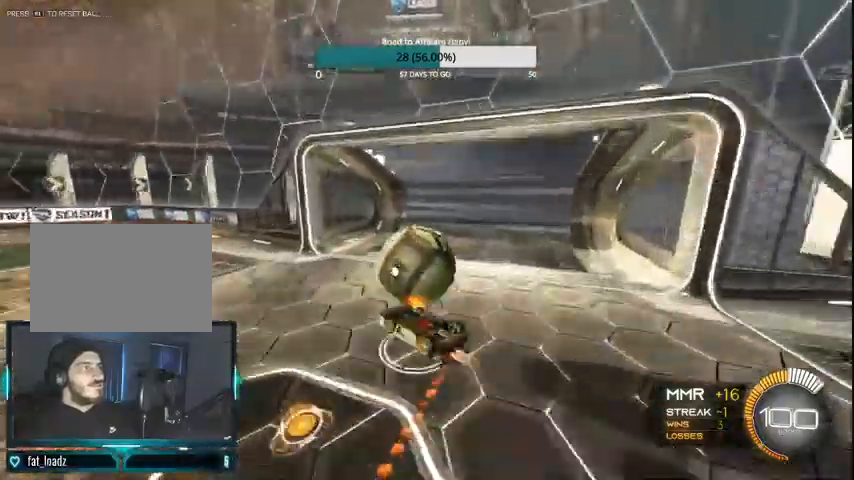
{"buttons": ["L1"], "left_stick": "left", "right_stick": "center", "events": [[33, "CROSS", "up"], [100, "CIRCLE", "up"], [200, "L1", "up"], [200, "left_stick", "center"], [333, "L1", "down"], [433, "left_stick", "left"]]}
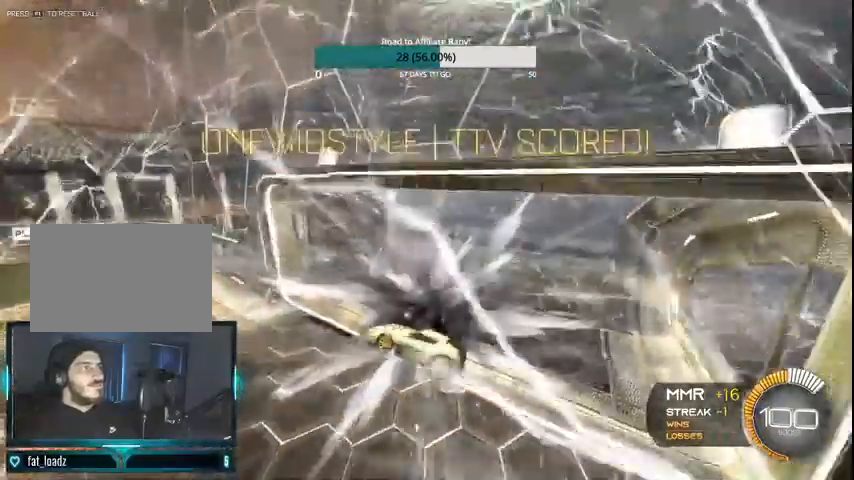
{"buttons": ["CIRCLE", "R2"], "left_stick": "center", "right_stick": "center", "events": [[67, "L1", "up"], [67, "left_stick", "center"], [200, "R1", "down"], [267, "R1", "up"], [333, "CIRCLE", "down"], [367, "R2", "down"]]}
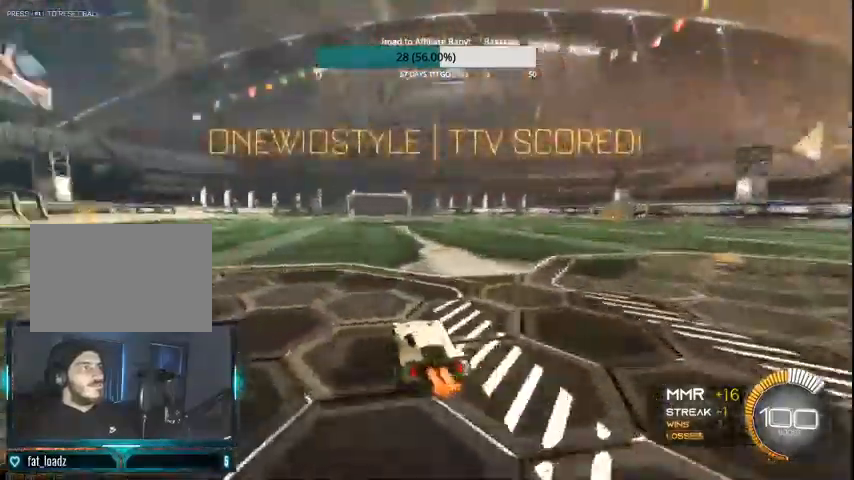
{"buttons": ["CIRCLE", "L1", "R2"], "left_stick": "up-left", "right_stick": "center", "events": [[233, "left_stick", "right"], [367, "L1", "down"], [400, "CROSS", "down"], [400, "left_stick", "up-left"], [467, "CROSS", "up"]]}
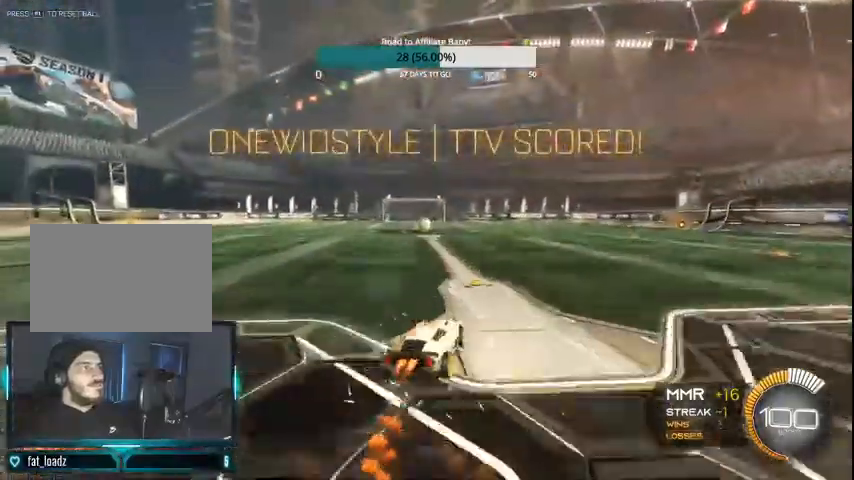
{"buttons": ["CIRCLE", "L1", "R2"], "left_stick": "up-left", "right_stick": "center", "events": [[200, "CROSS", "down"], [333, "CROSS", "up"]]}
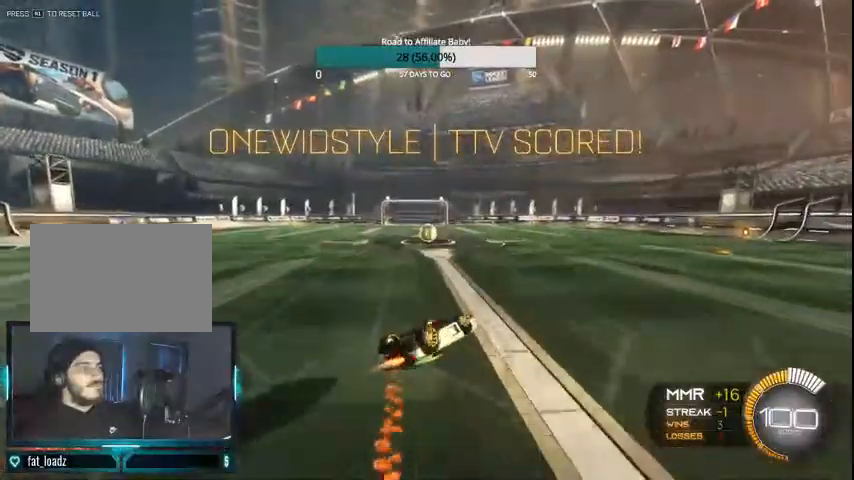
{"buttons": ["R2"], "left_stick": "center", "right_stick": "center", "events": [[267, "CIRCLE", "up"], [300, "L1", "up"], [367, "CIRCLE", "down"], [500, "CIRCLE", "up"], [500, "left_stick", "center"]]}
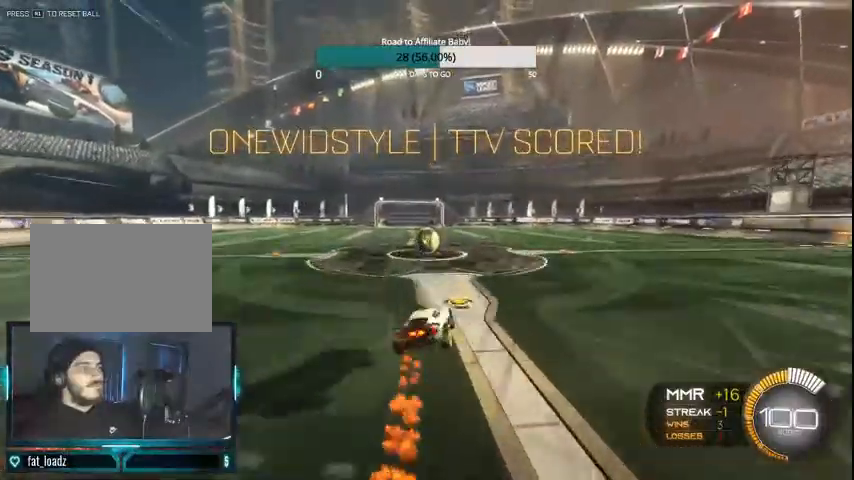
{"buttons": ["CIRCLE", "L1", "L2", "R2"], "left_stick": "right", "right_stick": "center", "events": [[100, "CIRCLE", "down"], [133, "left_stick", "right"], [200, "CIRCLE", "up"], [300, "L1", "down"], [300, "L2", "down"], [400, "CIRCLE", "down"]]}
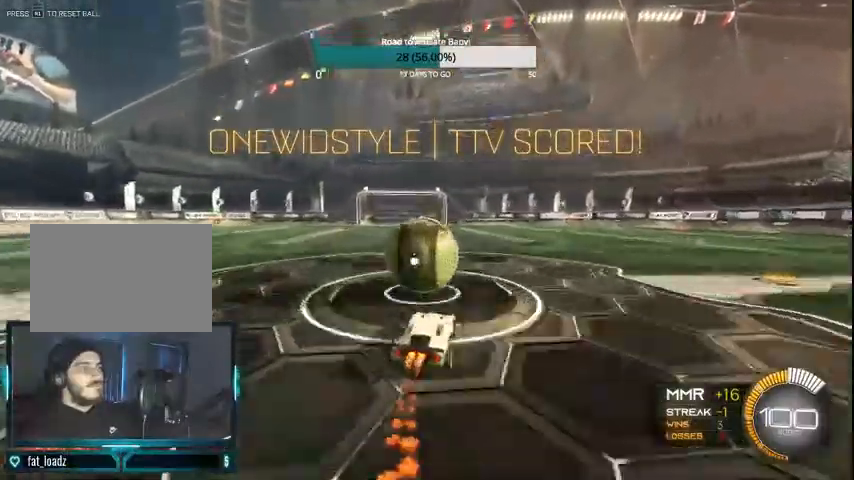
{"buttons": ["CIRCLE", "R2"], "left_stick": "left", "right_stick": "center", "events": [[100, "L1", "up"], [133, "L2", "up"], [200, "left_stick", "left"]]}
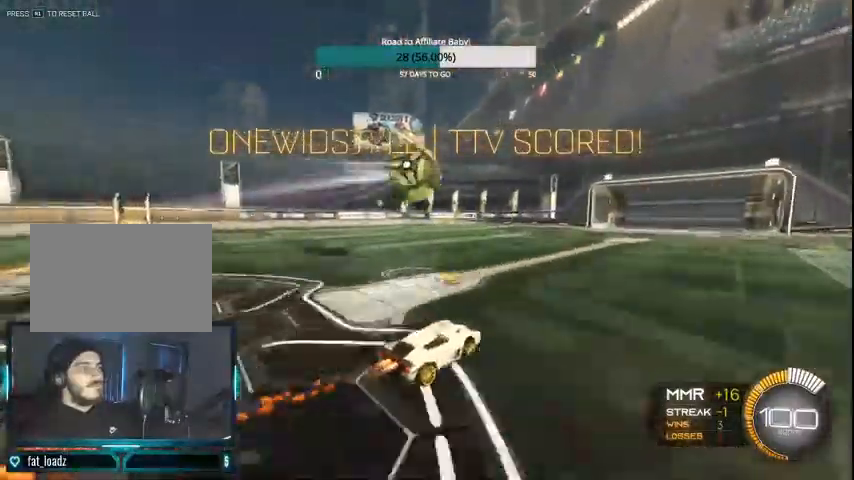
{"buttons": ["CIRCLE", "L1", "R2"], "left_stick": "left", "right_stick": "center", "events": [[67, "left_stick", "center"], [200, "CROSS", "down"], [200, "L1", "down"], [233, "left_stick", "down"], [333, "CROSS", "up"], [400, "left_stick", "left"]]}
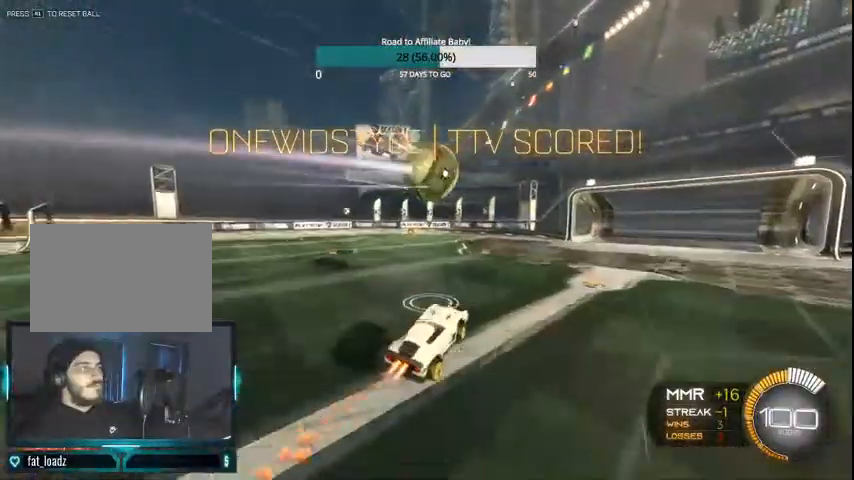
{"buttons": [], "left_stick": "center", "right_stick": "center", "events": [[67, "R2", "up"], [100, "CIRCLE", "up"], [167, "left_stick", "center"], [200, "CIRCLE", "down"], [200, "L1", "up"], [300, "CIRCLE", "up"], [400, "CIRCLE", "down"], [500, "CIRCLE", "up"]]}
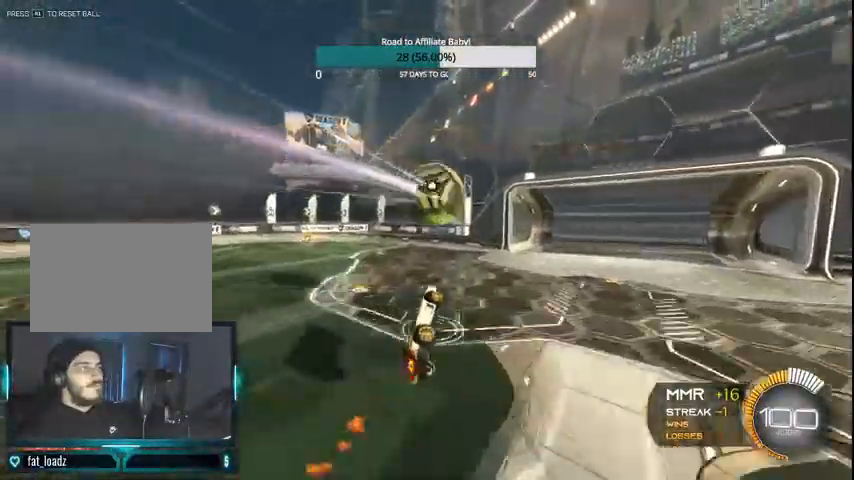
{"buttons": ["CIRCLE"], "left_stick": "center", "right_stick": "center"}
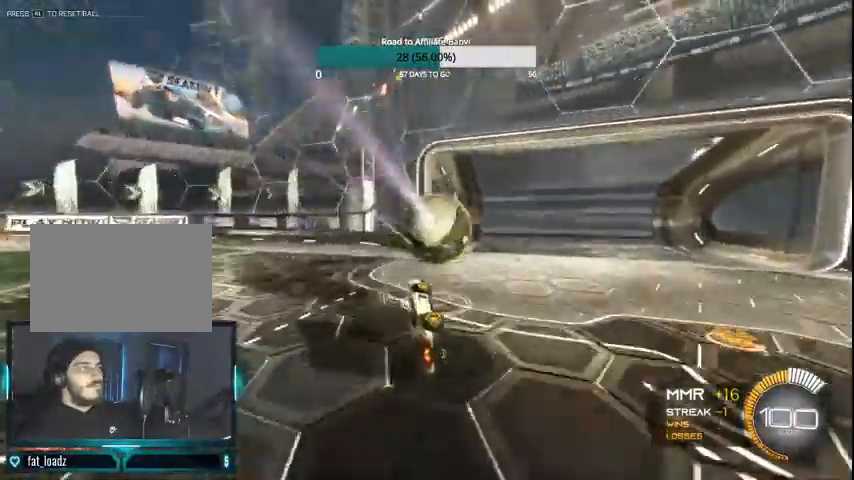
{"buttons": ["CIRCLE", "L1", "R2"], "left_stick": "up-right", "right_stick": "center", "events": [[33, "L1", "down"], [67, "left_stick", "up-right"], [100, "CROSS", "down"], [100, "R2", "down"], [267, "CROSS", "up"], [367, "CROSS", "down"], [500, "CROSS", "up"]]}
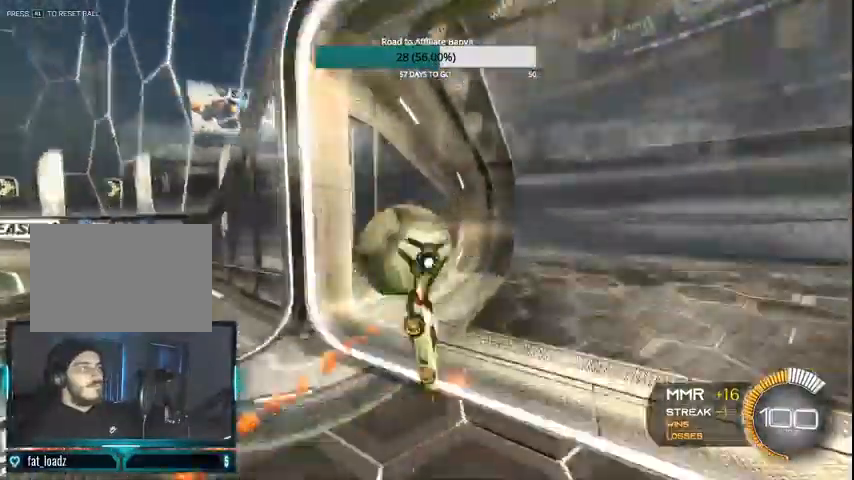
{"buttons": [], "left_stick": "center", "right_stick": "center", "events": [[67, "CROSS", "down"], [133, "CROSS", "up"], [333, "CIRCLE", "up"], [367, "L1", "up"], [367, "left_stick", "center"], [400, "R2", "up"]]}
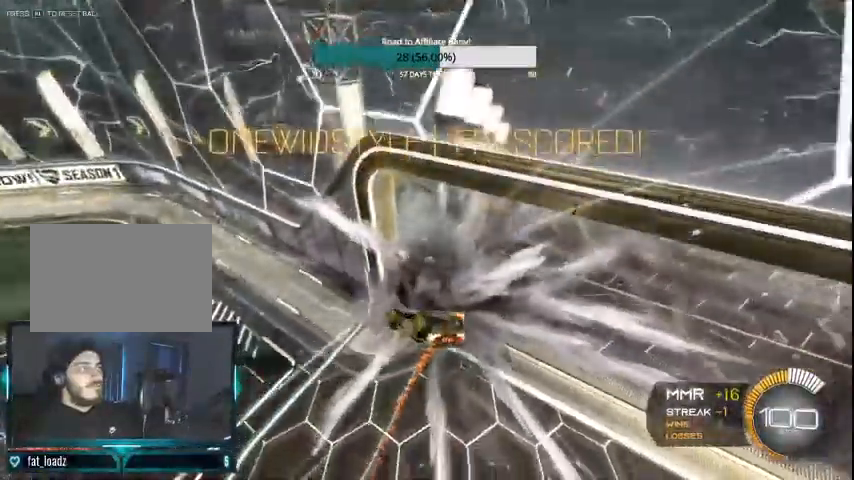
{"buttons": ["CIRCLE", "R2"], "left_stick": "center", "right_stick": "center", "events": [[200, "CIRCLE", "down"], [200, "R2", "down"]]}